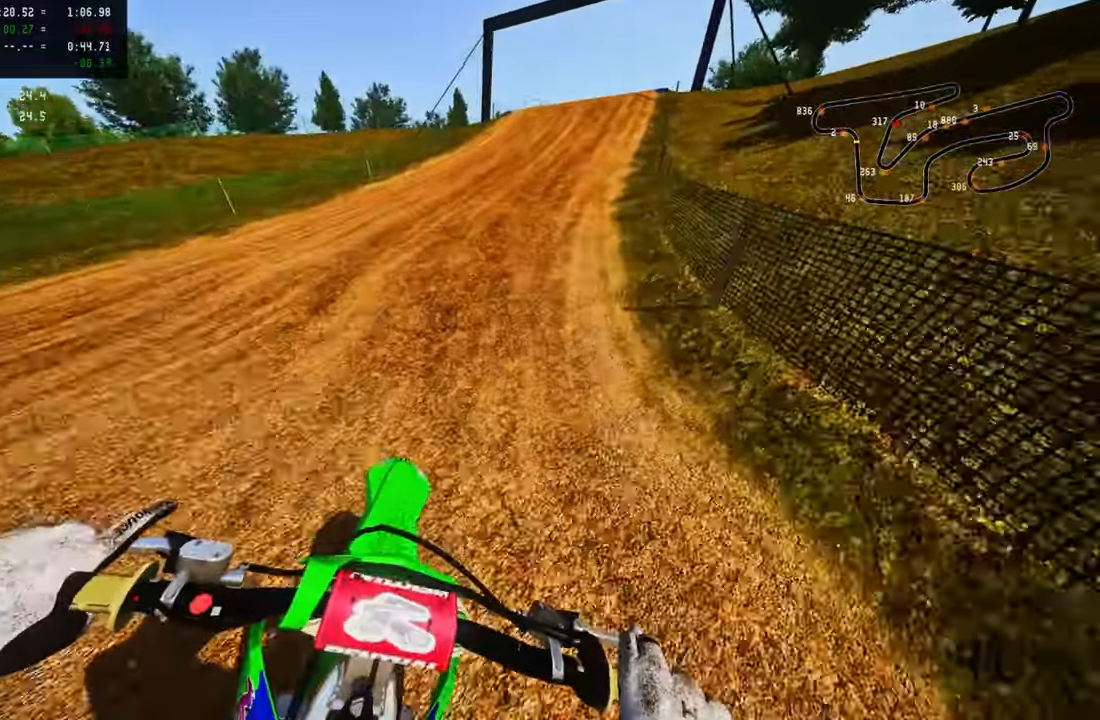
Gameplay with a controller (PlayStation layout); each line is a JSON object with the inputs held at the frame after it. "events" lists button and stick changes between this image and that frame as [ms after this image, input, new state], when the widget could be followed in between.
{"buttons": ["R2"], "left_stick": "up", "right_stick": "up-left", "events": []}
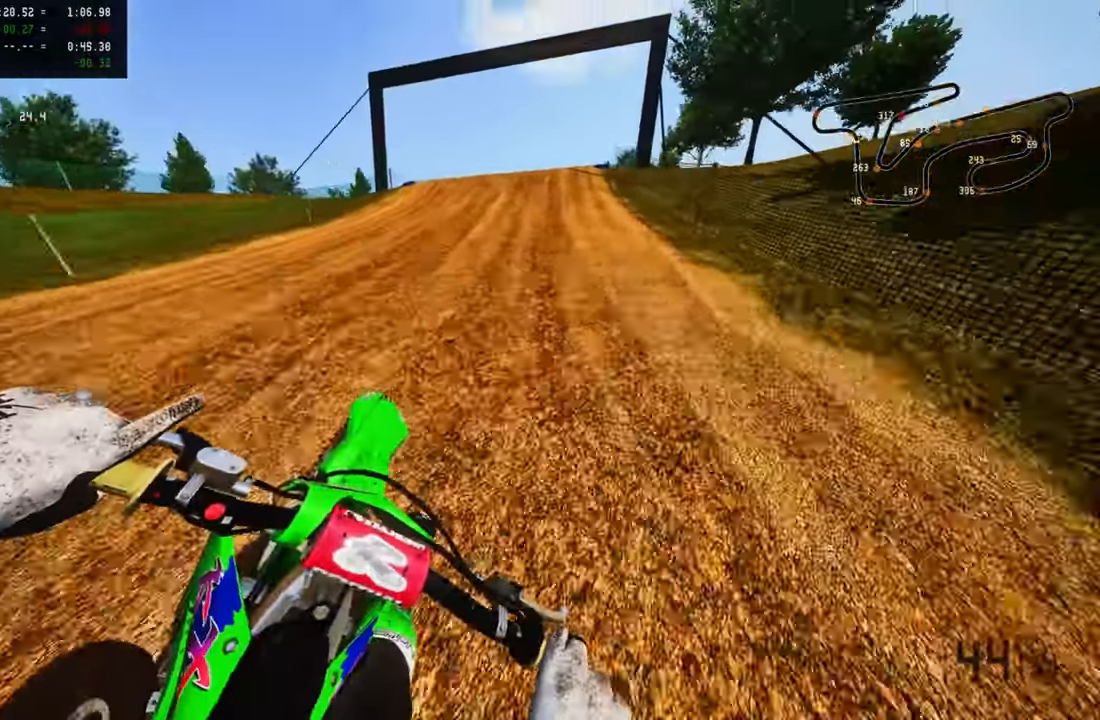
{"buttons": ["R2"], "left_stick": "up", "right_stick": "center", "events": [[184, "right_stick", "center"], [334, "R3", "down"], [434, "R3", "up"]]}
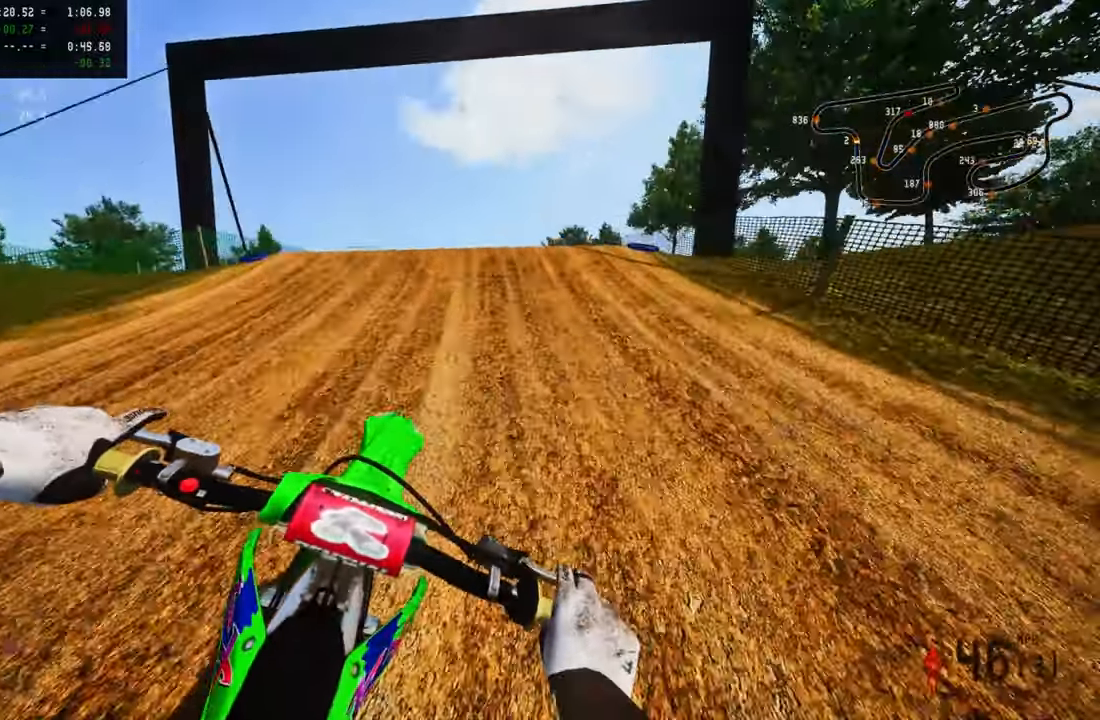
{"buttons": ["TRIANGLE"], "left_stick": "up", "right_stick": "center", "events": [[117, "R2", "up"], [167, "left_stick", "up-right"], [234, "right_stick", "down-left"], [267, "R3", "down"], [350, "R3", "up"], [384, "right_stick", "center"], [467, "TRIANGLE", "down"], [467, "left_stick", "up"]]}
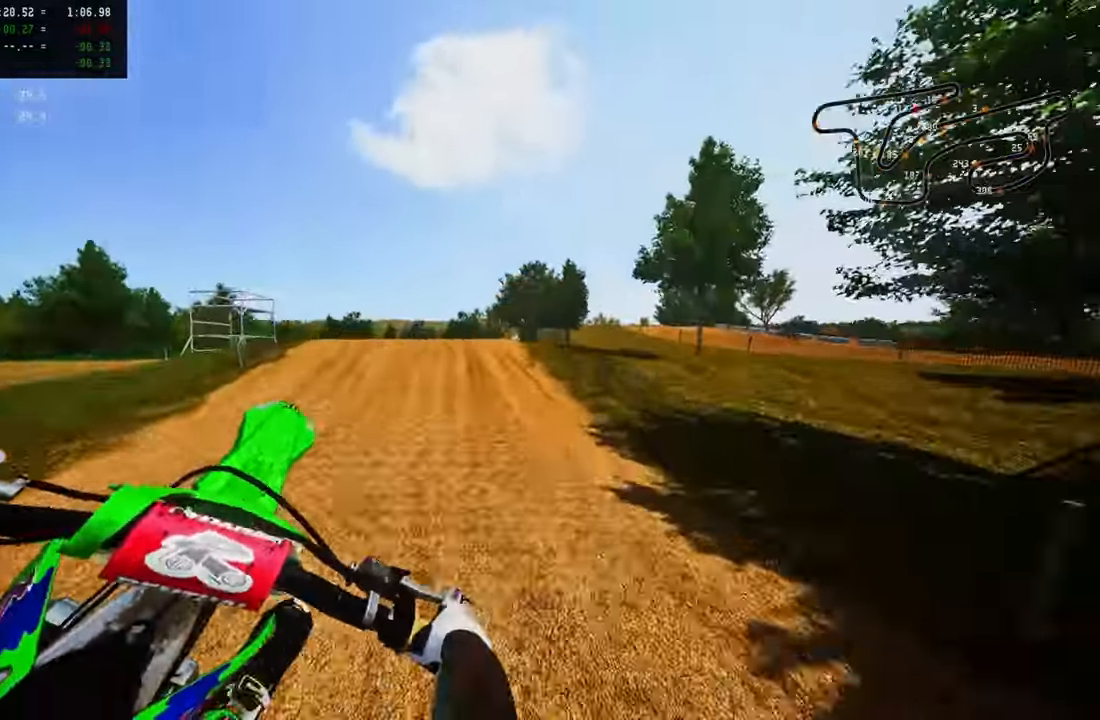
{"buttons": ["R1", "R2"], "left_stick": "up", "right_stick": "up", "events": [[67, "TRIANGLE", "up"], [167, "R2", "down"], [217, "R3", "down"], [317, "R3", "up"], [484, "R1", "down"], [500, "right_stick", "up"]]}
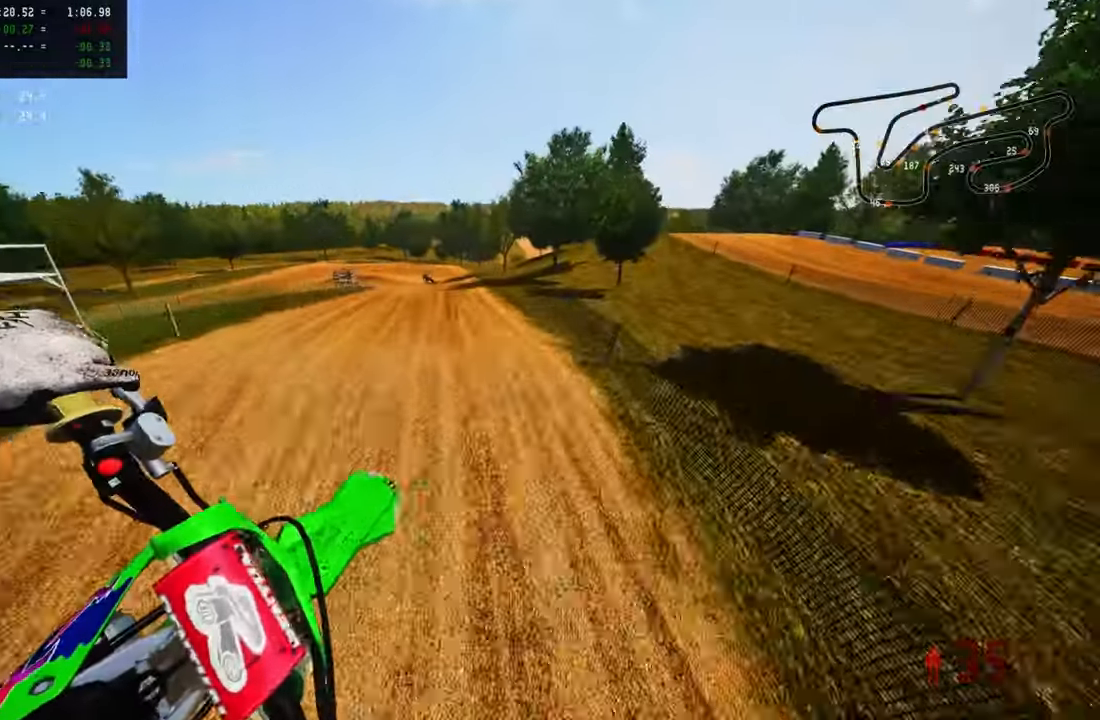
{"buttons": ["R2"], "left_stick": "up-left", "right_stick": "up", "events": [[34, "R1", "up"], [34, "left_stick", "up-left"]]}
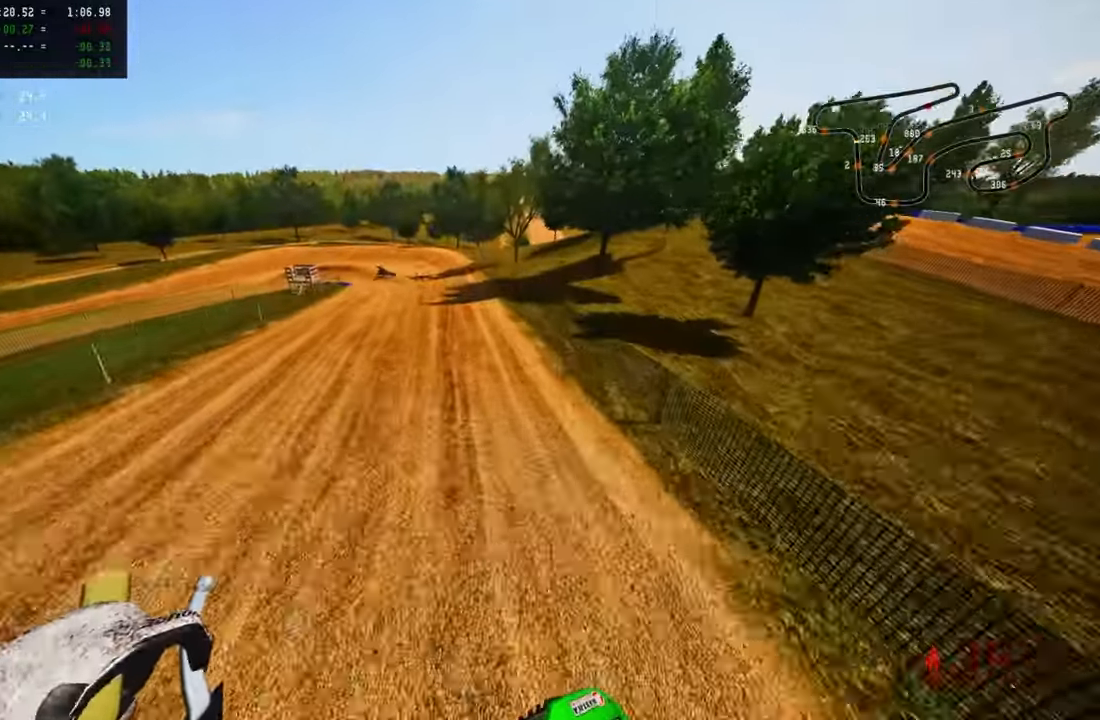
{"buttons": ["R2", "R3"], "left_stick": "up-left", "right_stick": "up", "events": [[500, "R3", "down"]]}
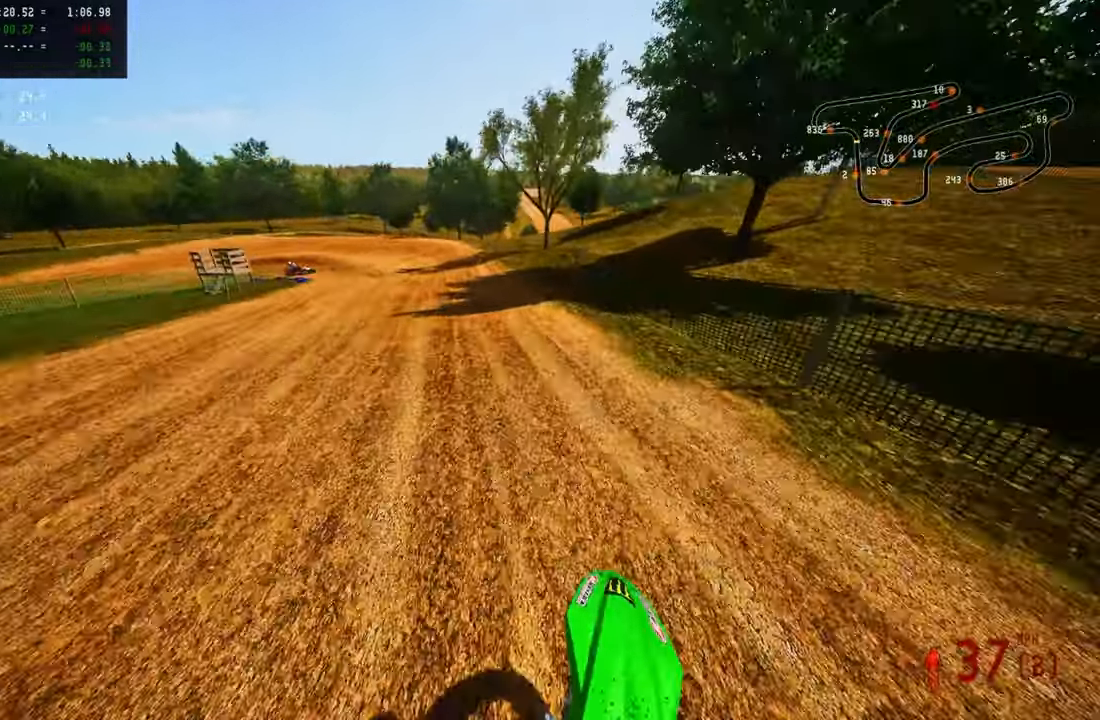
{"buttons": ["L2"], "left_stick": "up-left", "right_stick": "center", "events": [[134, "R3", "up"], [334, "R2", "up"], [367, "L2", "down"], [367, "right_stick", "center"], [384, "L1", "down"], [434, "L1", "up"]]}
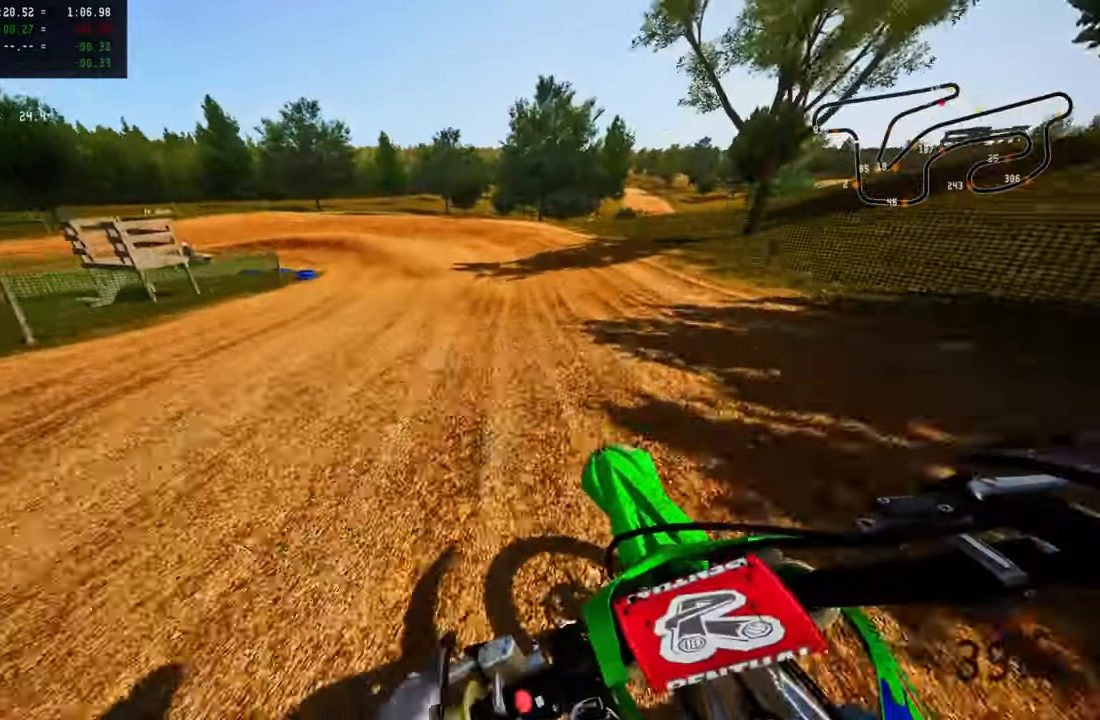
{"buttons": [], "left_stick": "up-left", "right_stick": "center", "events": [[34, "L2", "up"], [67, "L1", "down"], [67, "L2", "down"], [134, "L1", "up"], [184, "L2", "up"], [300, "L2", "down"], [350, "L1", "down"], [400, "L1", "up"], [450, "L2", "up"]]}
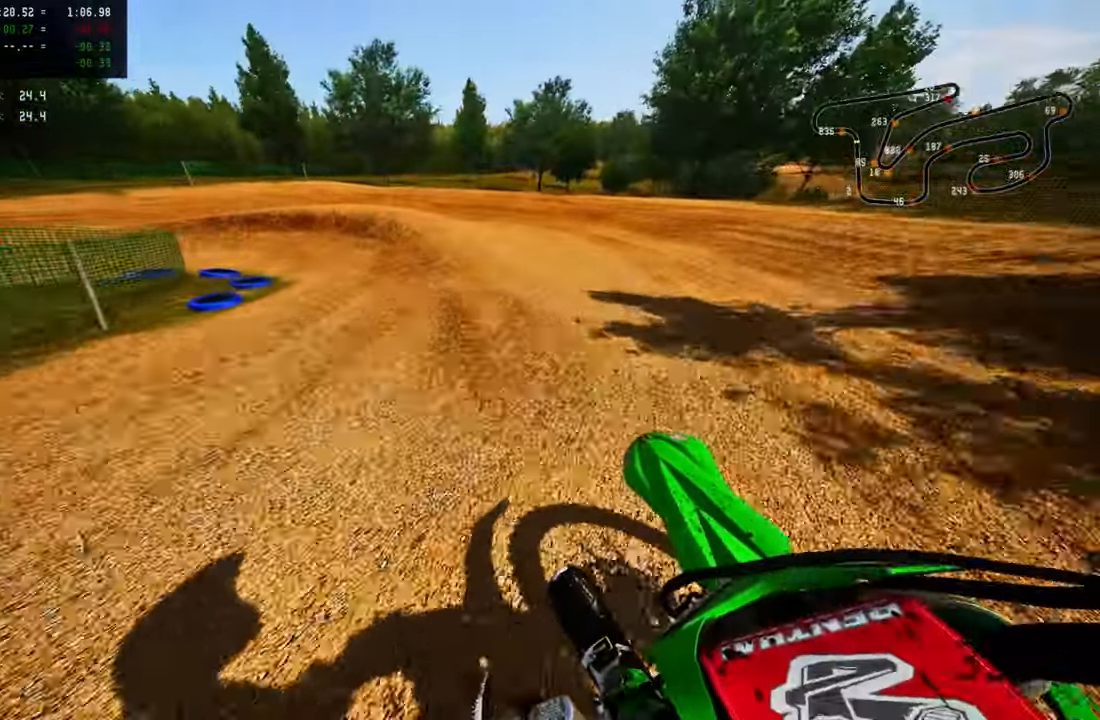
{"buttons": ["L2"], "left_stick": "up-left", "right_stick": "center", "events": [[50, "L2", "down"], [150, "L2", "up"], [283, "L2", "down"]]}
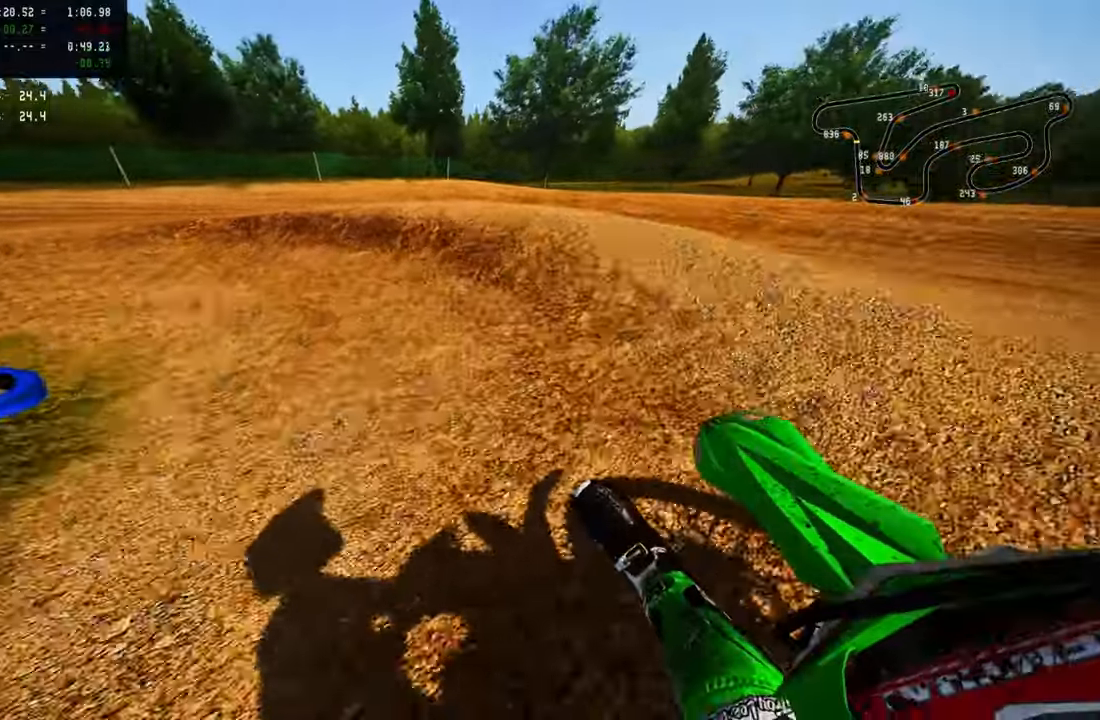
{"buttons": ["R2"], "left_stick": "up-left", "right_stick": "up", "events": [[116, "L2", "up"], [300, "right_stick", "up"], [350, "R2", "down"]]}
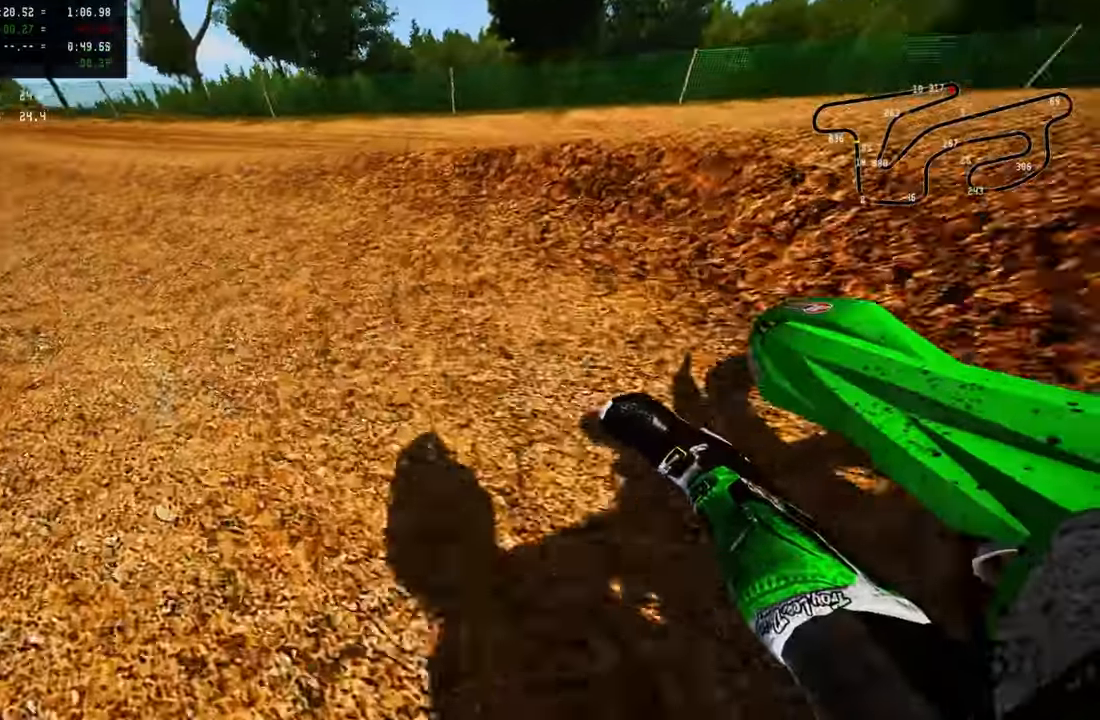
{"buttons": ["R2"], "left_stick": "up", "right_stick": "up", "events": [[250, "R1", "down"], [300, "R1", "up"], [383, "left_stick", "up"]]}
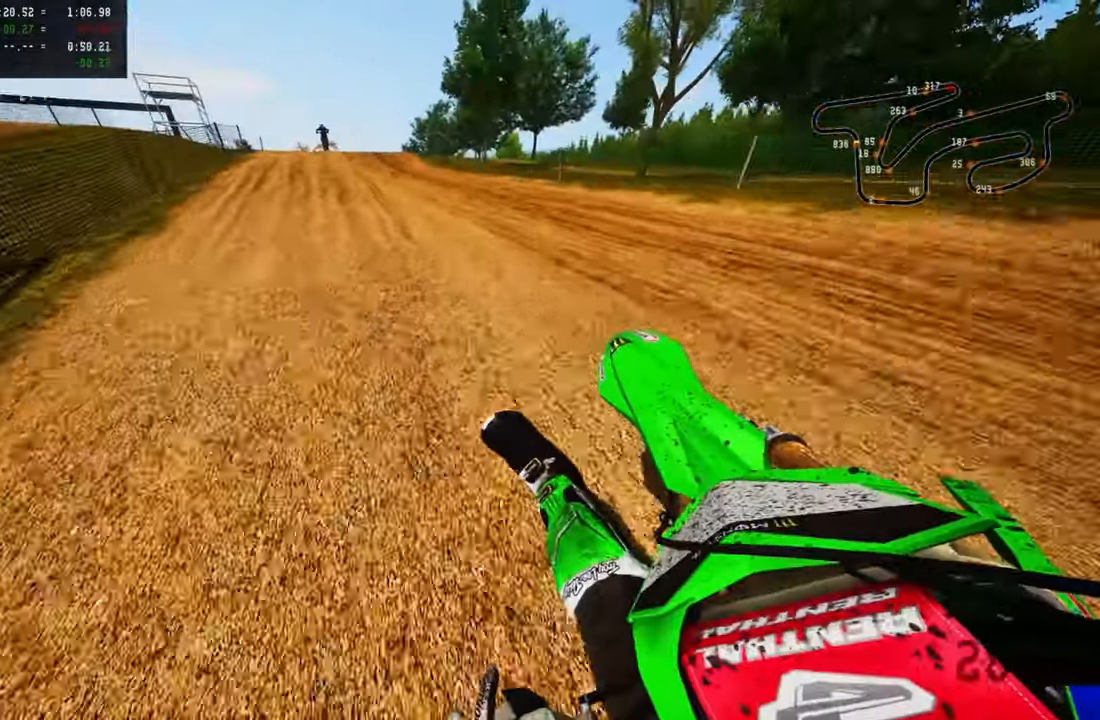
{"buttons": ["R2"], "left_stick": "up", "right_stick": "center", "events": [[100, "R3", "down"], [100, "right_stick", "center"], [200, "R3", "up"], [283, "CROSS", "down"], [283, "R1", "down"], [383, "R1", "up"], [416, "CROSS", "up"]]}
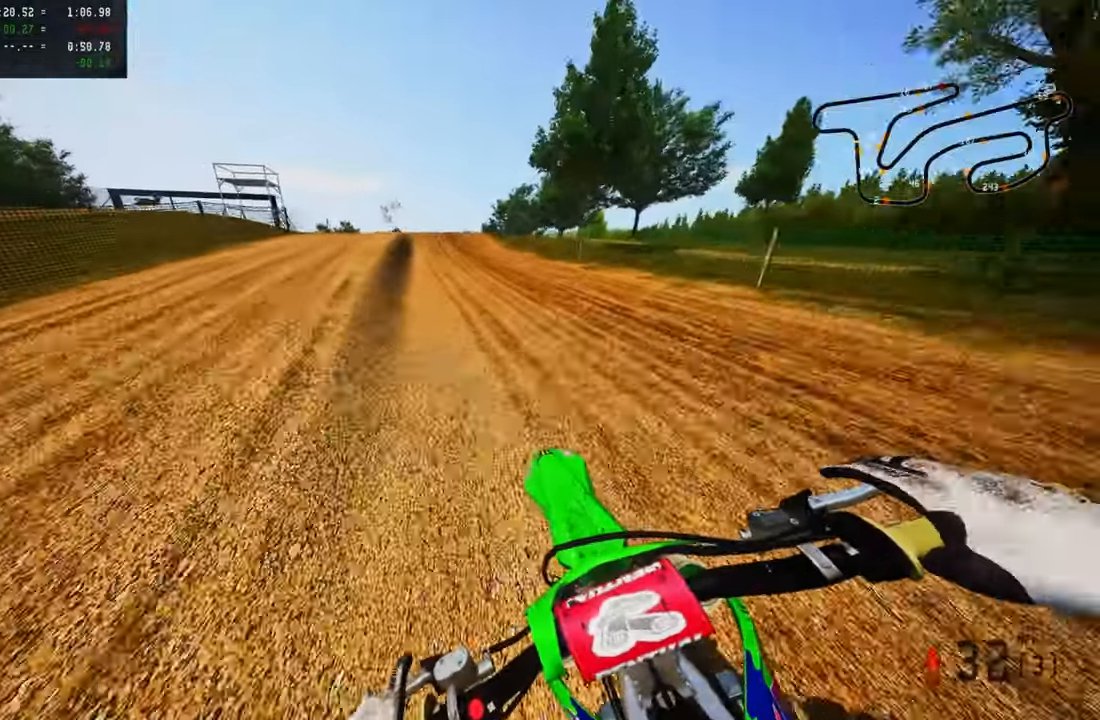
{"buttons": ["R2"], "left_stick": "up", "right_stick": "center", "events": []}
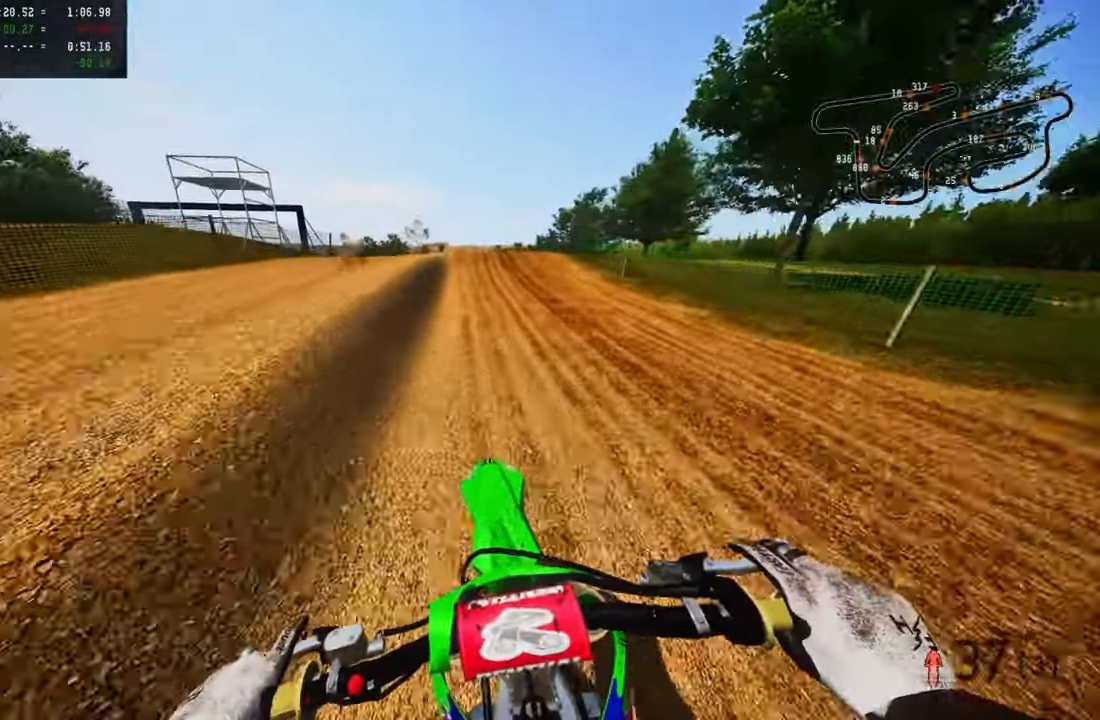
{"buttons": ["R2"], "left_stick": "up-right", "right_stick": "center", "events": [[466, "left_stick", "up-right"]]}
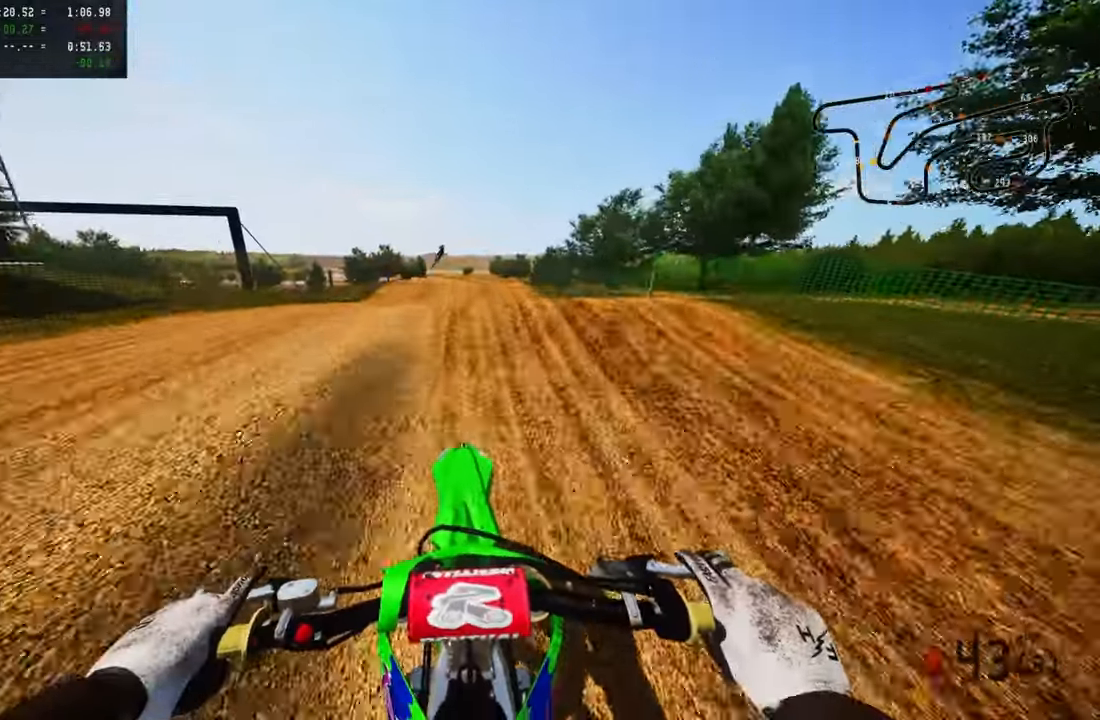
{"buttons": ["R2", "R3"], "left_stick": "up-left", "right_stick": "center", "events": [[116, "R3", "down"], [116, "right_stick", "down-left"], [183, "R2", "up"], [183, "R3", "up"], [216, "right_stick", "center"], [250, "left_stick", "up"], [366, "left_stick", "up-left"], [383, "R2", "down"], [433, "R3", "down"]]}
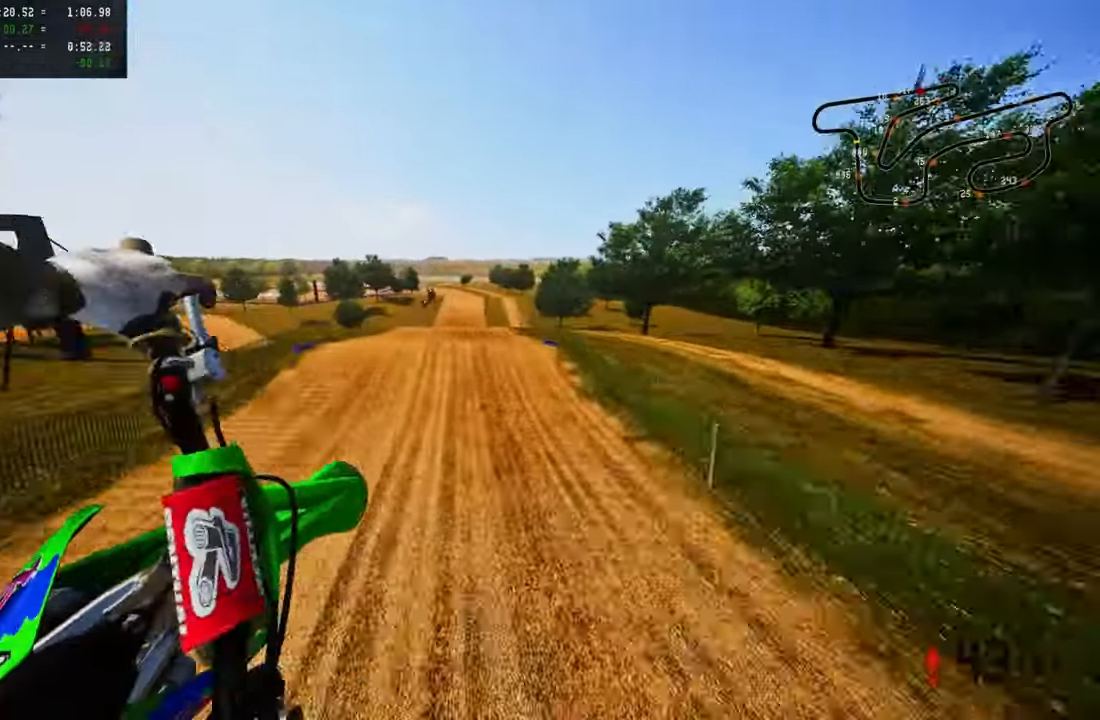
{"buttons": ["R2"], "left_stick": "up-left", "right_stick": "center", "events": [[50, "R3", "up"]]}
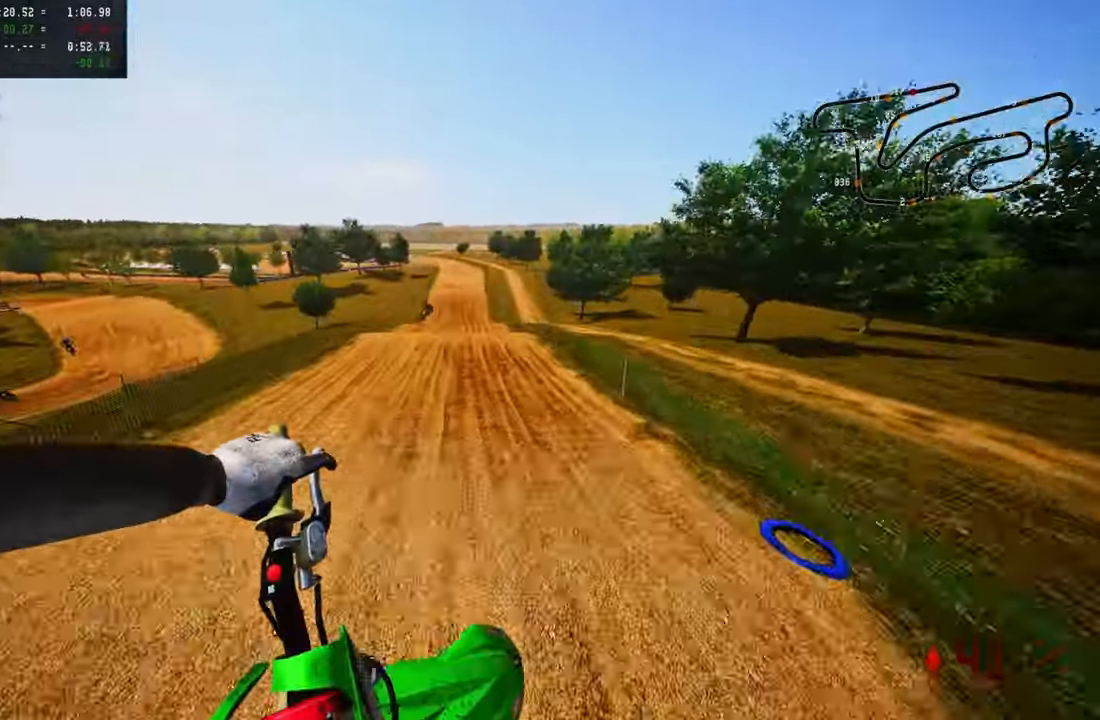
{"buttons": ["R2"], "left_stick": "up", "right_stick": "center", "events": [[150, "left_stick", "up"]]}
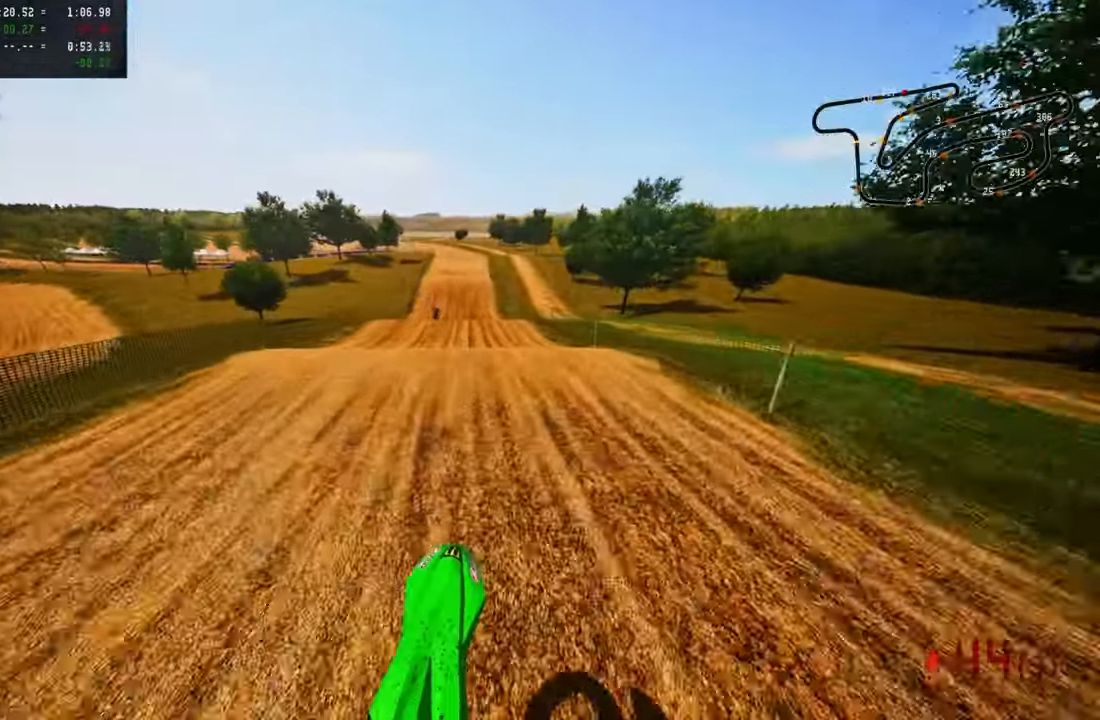
{"buttons": ["R2"], "left_stick": "up", "right_stick": "up", "events": [[283, "R1", "down"], [300, "right_stick", "up"], [383, "R1", "up"]]}
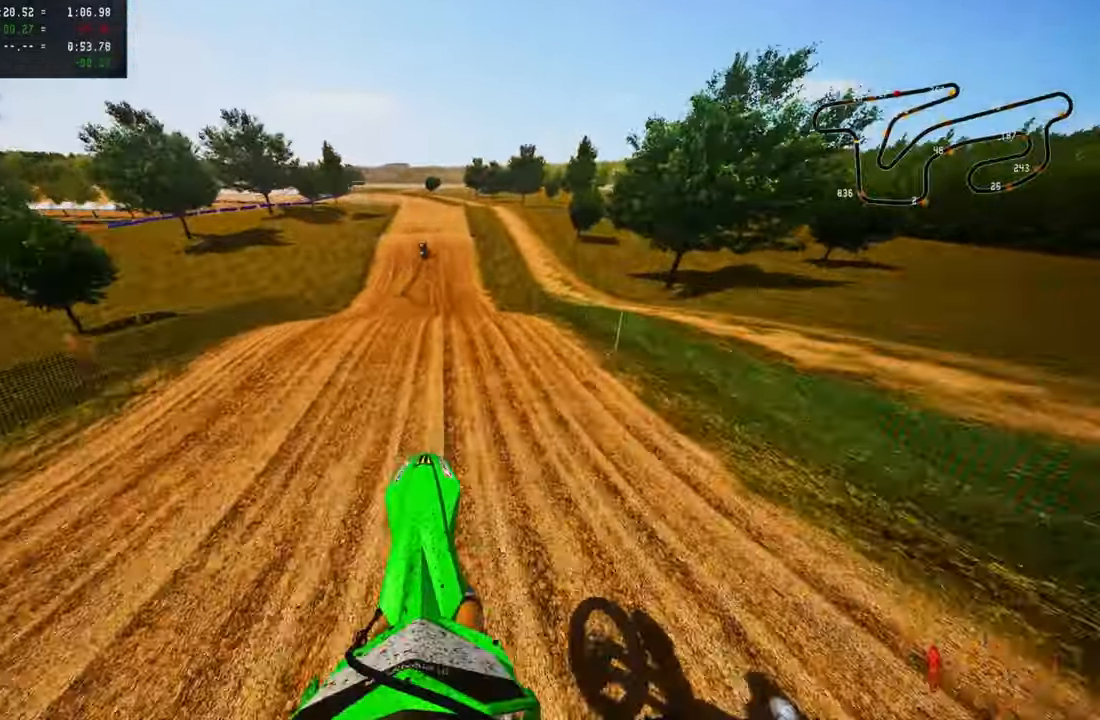
{"buttons": ["R2"], "left_stick": "up", "right_stick": "up", "events": [[16, "R1", "down"], [66, "R1", "up"], [417, "R1", "down"], [500, "R1", "up"]]}
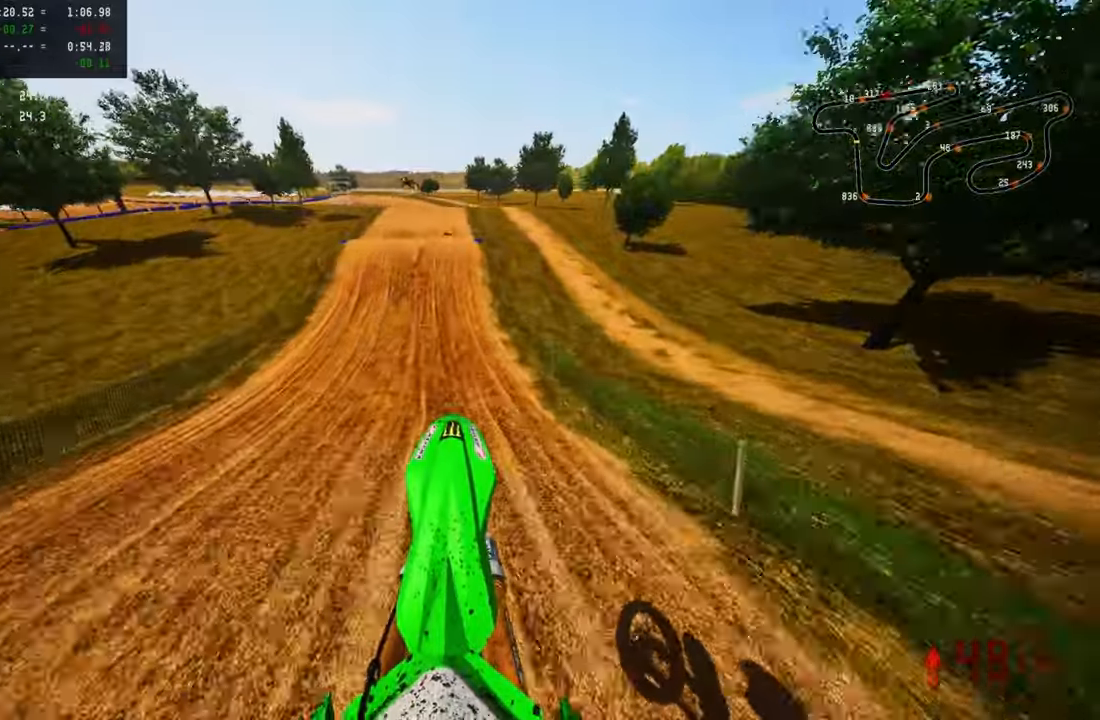
{"buttons": ["R2"], "left_stick": "up", "right_stick": "center", "events": [[467, "right_stick", "center"]]}
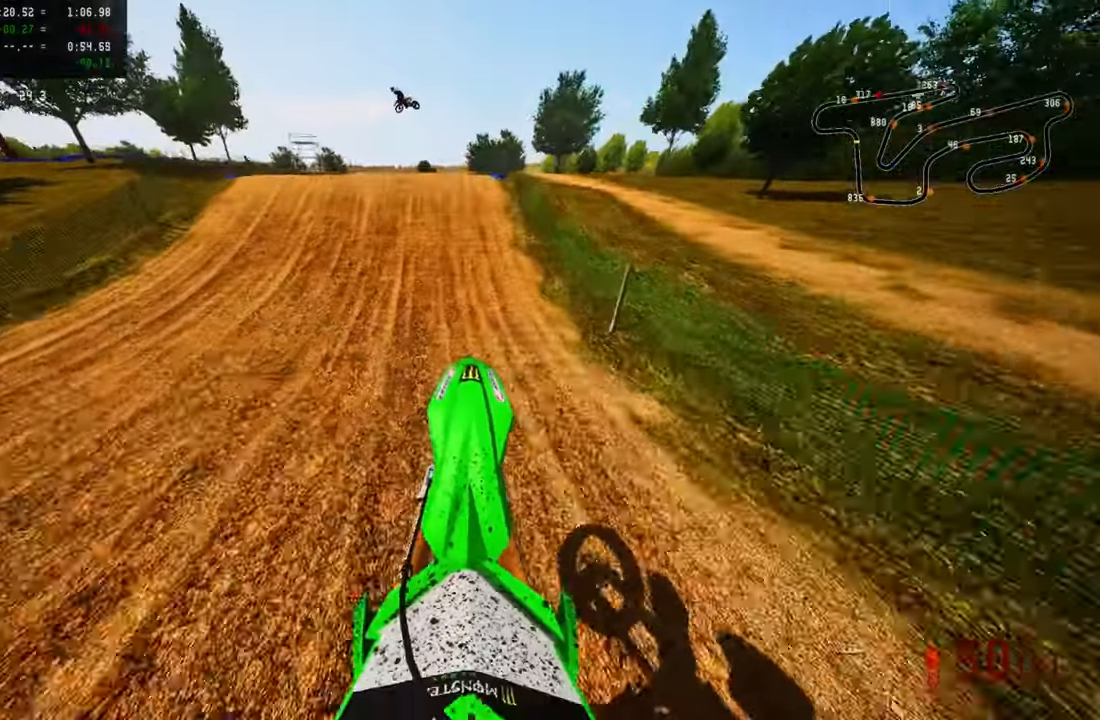
{"buttons": ["R2", "R3"], "left_stick": "up-left", "right_stick": "center", "events": [[417, "left_stick", "up-left"], [467, "R3", "down"]]}
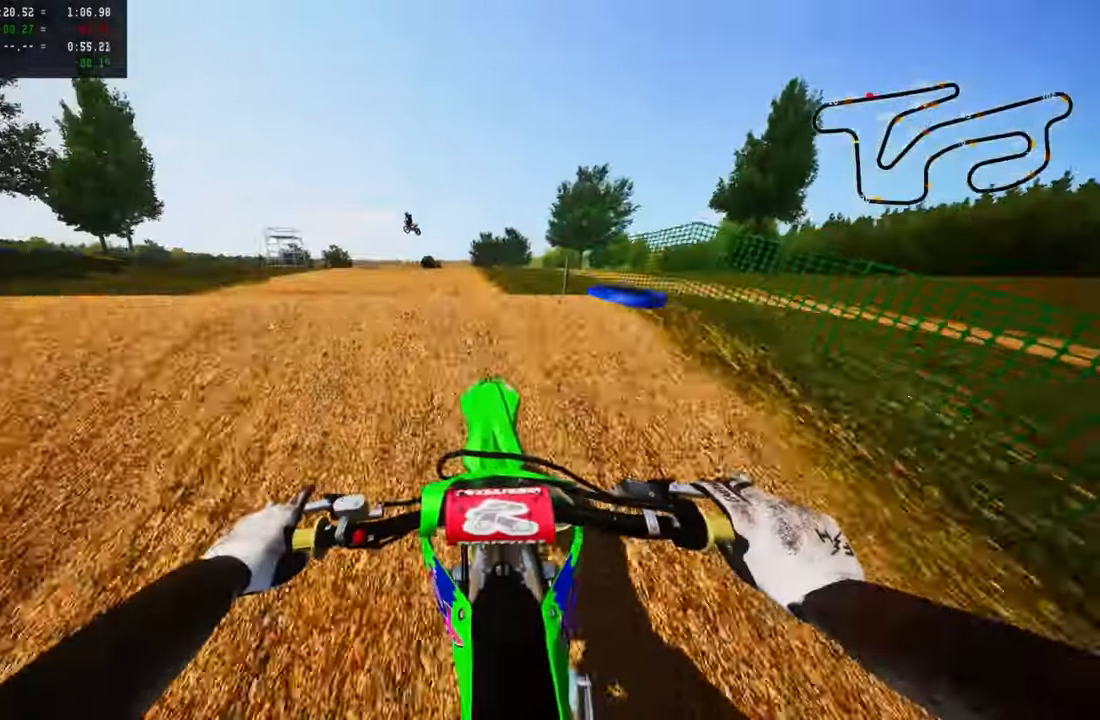
{"buttons": [], "left_stick": "up-right", "right_stick": "center", "events": [[67, "R3", "up"], [83, "R2", "up"], [400, "left_stick", "up-right"]]}
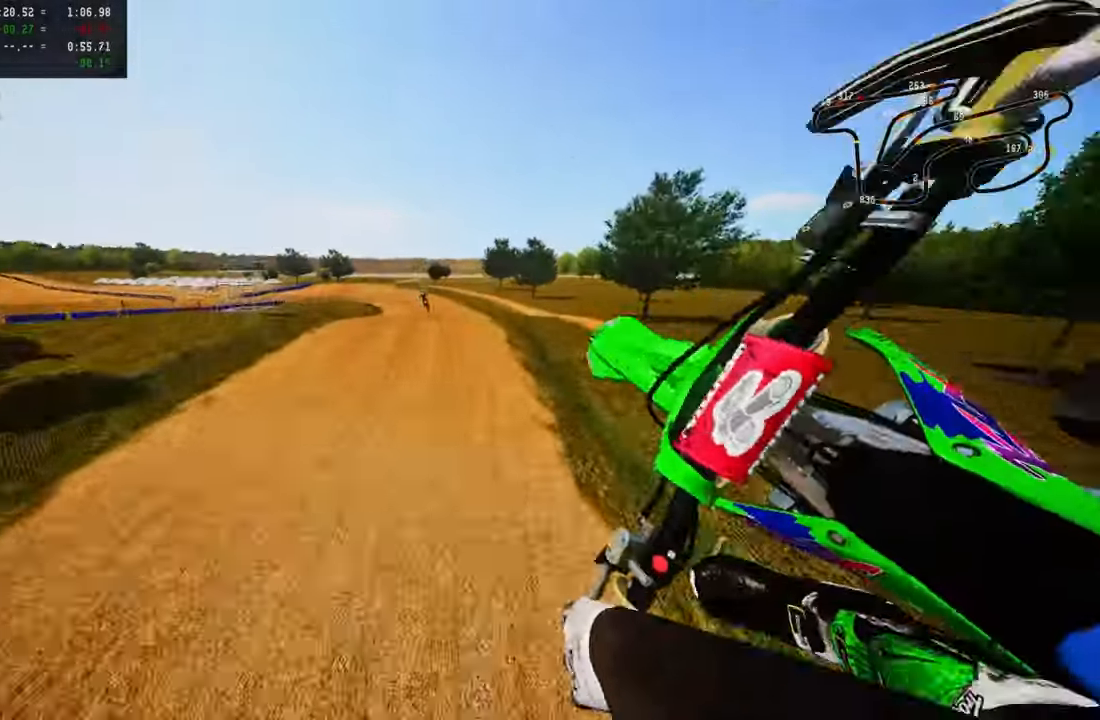
{"buttons": ["R1", "R2"], "left_stick": "up", "right_stick": "up", "events": [[50, "R2", "down"], [100, "R3", "down"], [183, "R3", "up"], [233, "R1", "down"], [350, "right_stick", "up"], [400, "left_stick", "up"]]}
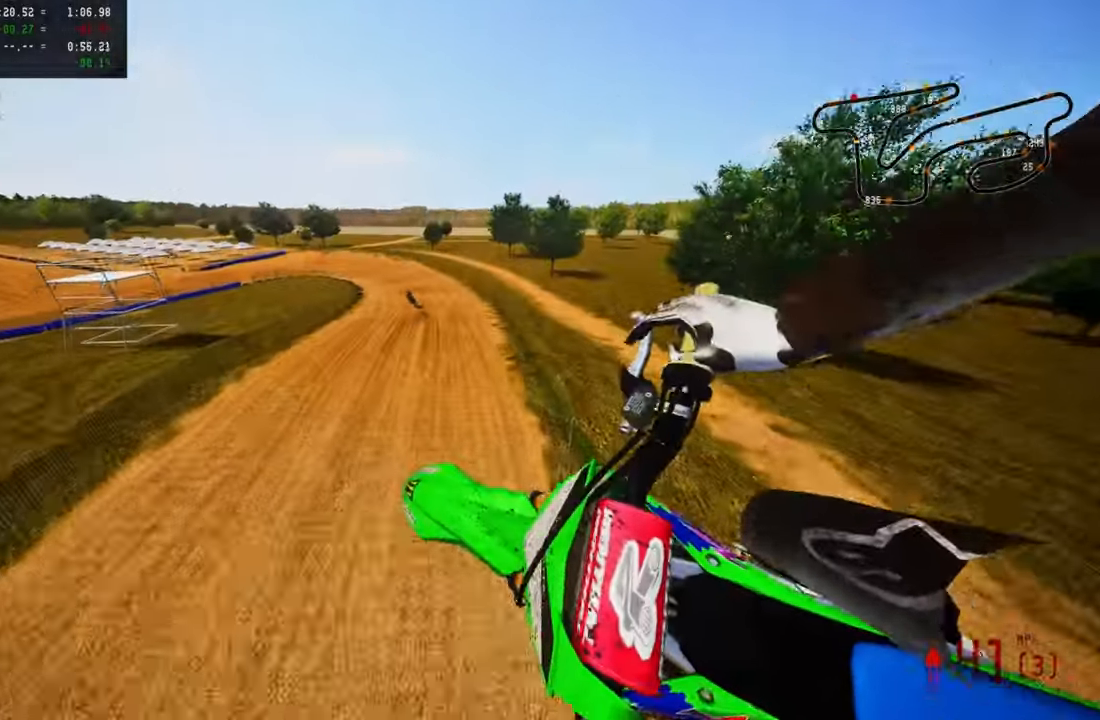
{"buttons": ["R1", "R2"], "left_stick": "up", "right_stick": "up", "events": [[267, "R1", "up"], [350, "R1", "down"]]}
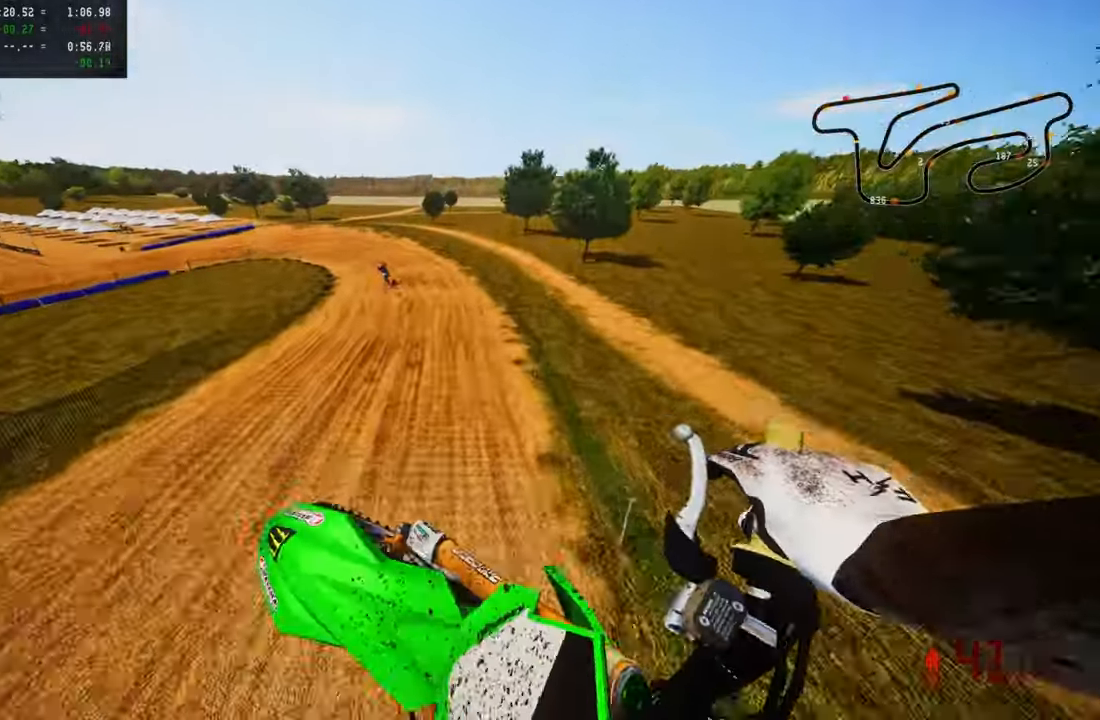
{"buttons": ["R2"], "left_stick": "up-left", "right_stick": "up"}
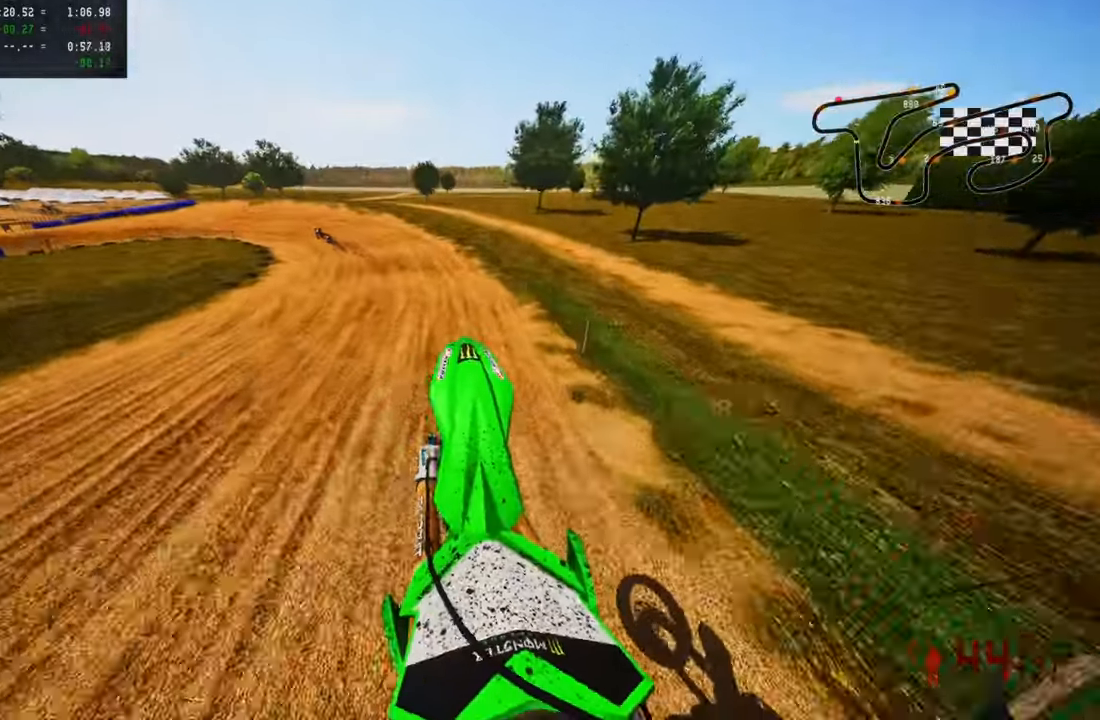
{"buttons": ["TRIANGLE"], "left_stick": "up-left", "right_stick": "center", "events": [[150, "right_stick", "center"], [167, "R1", "down"], [233, "R1", "up"], [317, "R3", "down"], [417, "R3", "up"], [433, "TRIANGLE", "down"], [467, "R2", "up"]]}
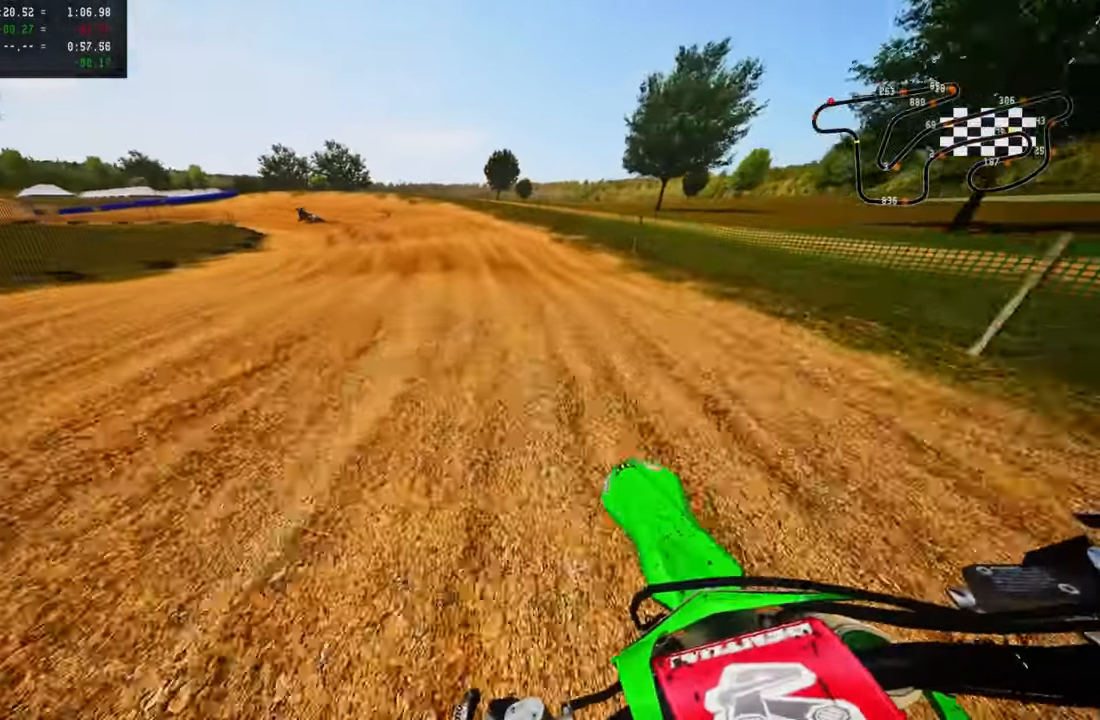
{"buttons": [], "left_stick": "up-left", "right_stick": "center"}